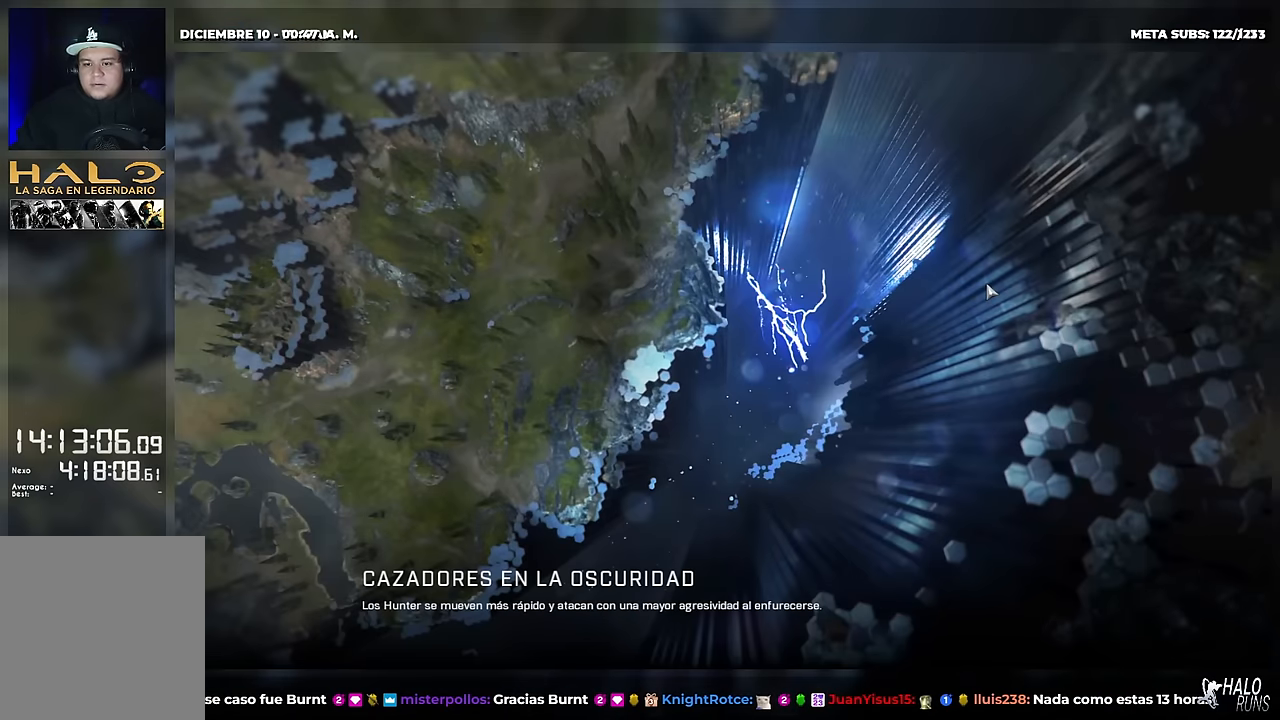
Gameplay with a controller (Xbox layout); each line is a JSON object with the inputs held at the frame after it. "button_events" lists button changes between this image and that frame as [ms after this image, input, new state], when the widget could be followed in between (sticks are given only as held states). Not read: A DPAD_DOWN DPAD_LEFT DPAD_RIGHT DPAD_UP HOME L3 R3 START X Y keyboard_mouse right_stick.
{"buttons": [], "left_stick": "center", "button_events": []}
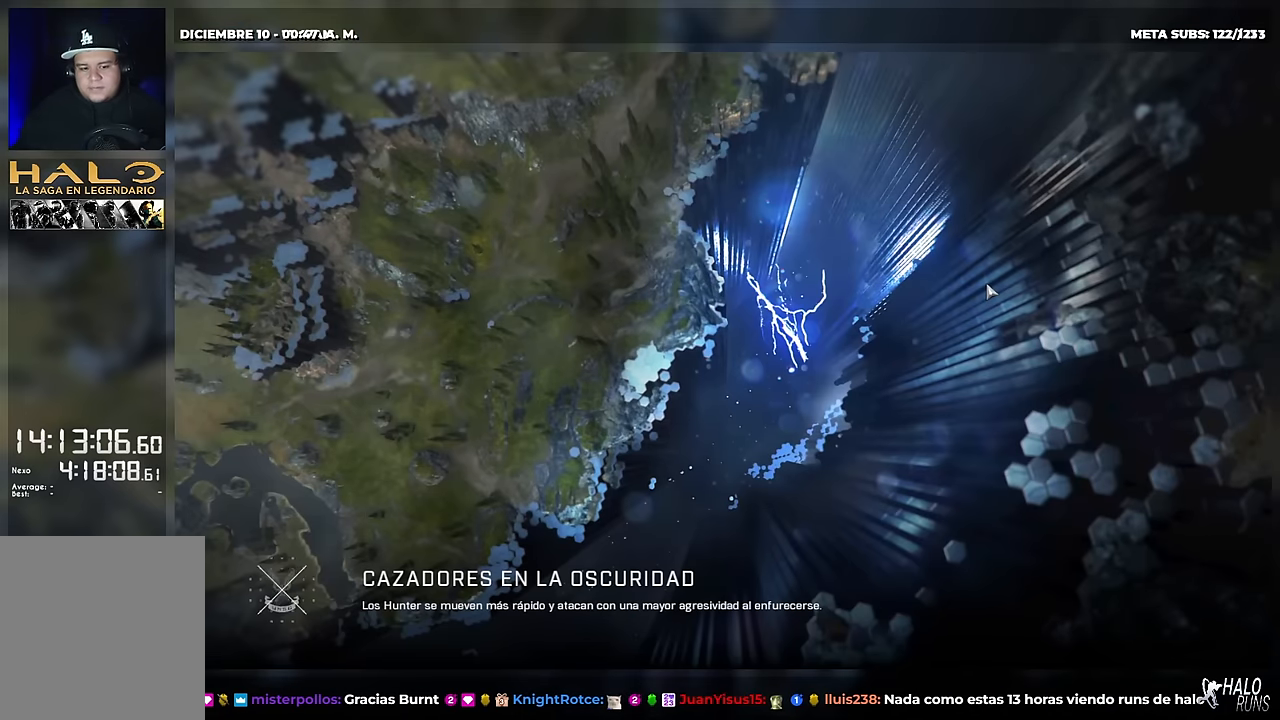
{"buttons": [], "left_stick": "center", "button_events": []}
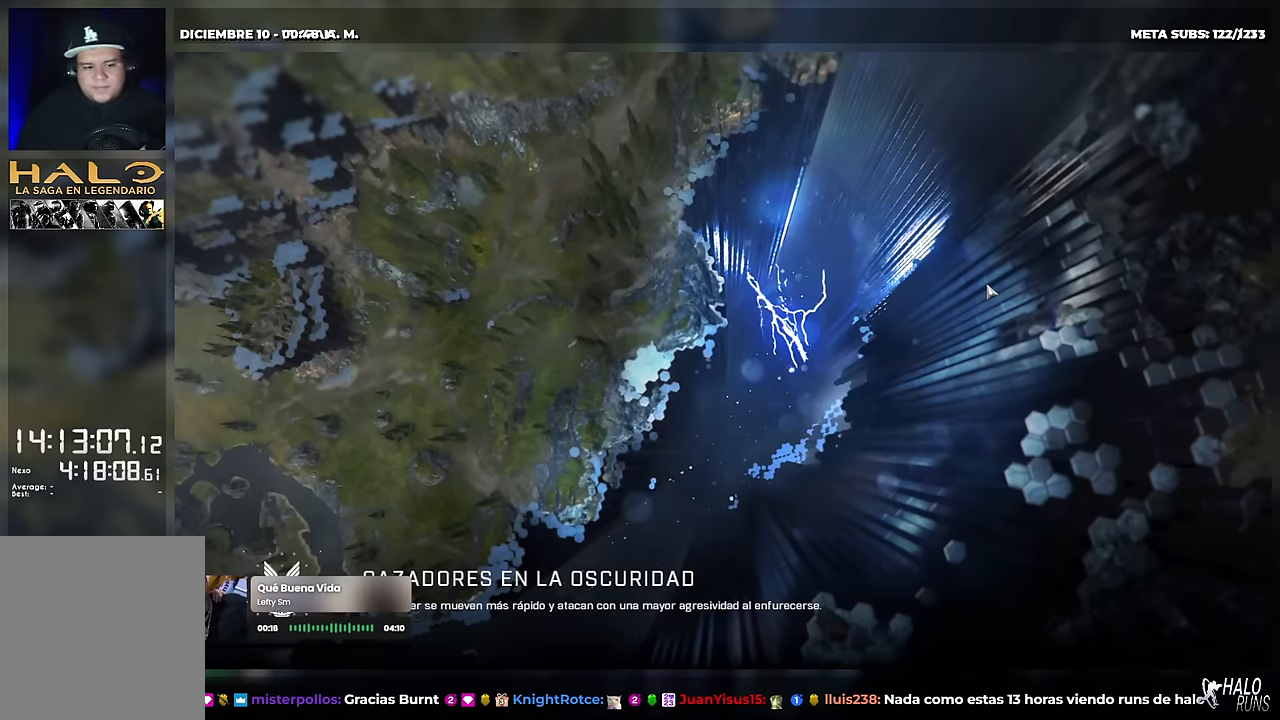
{"buttons": [], "left_stick": "center", "button_events": []}
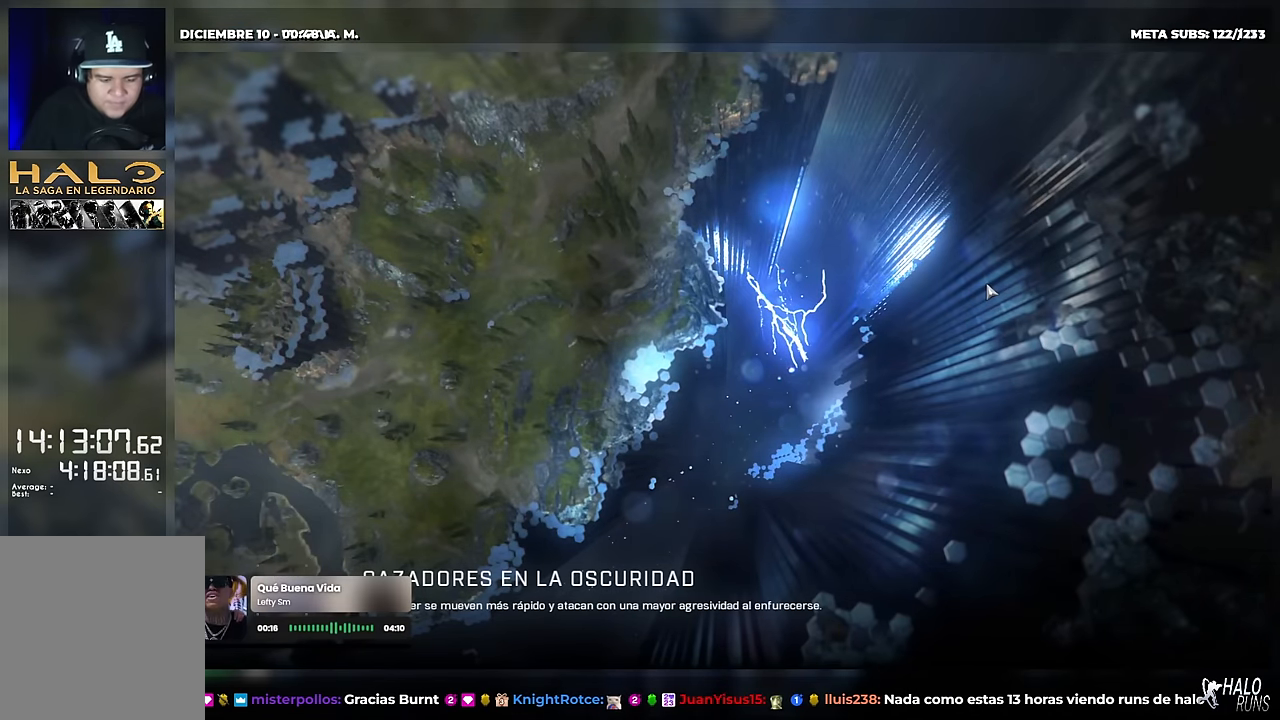
{"buttons": [], "left_stick": "up", "button_events": []}